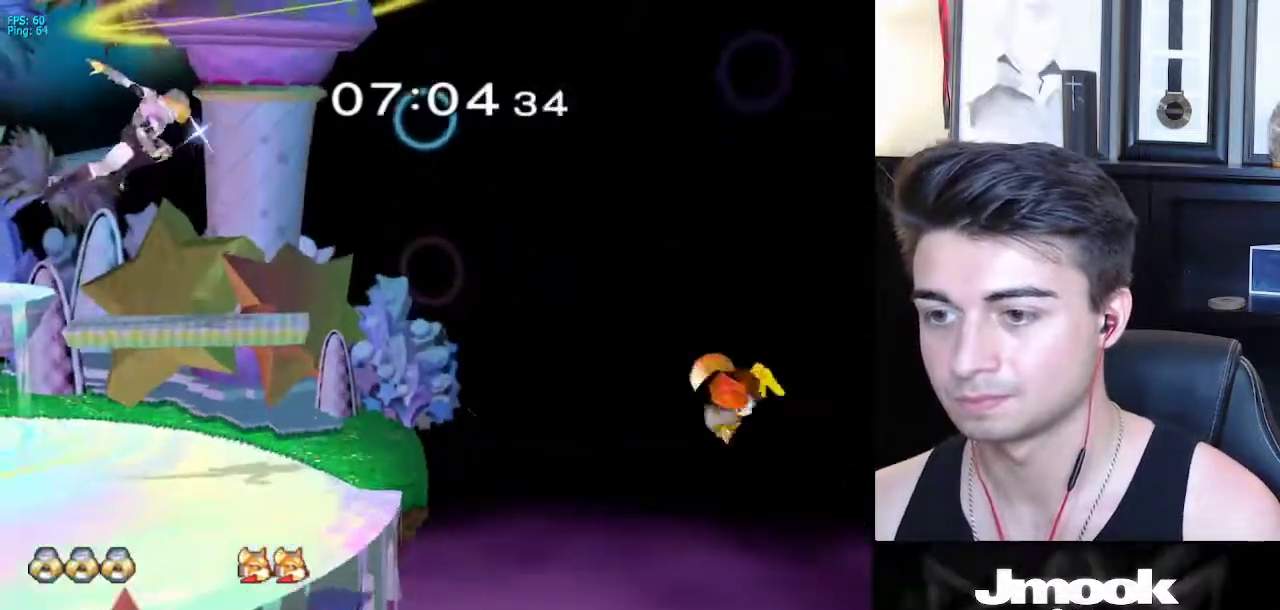
Gameplay with a controller (Nintendo layout); each line is a JSON object with the inputs held at the frame after it. "events" lists button and stick changes between this image and that frame as [ms after this image, input, new state], when the widget could be followed in between. Not read: L3 R3 START.
{"buttons": [], "left_stick": "center", "right_stick": "center", "events": []}
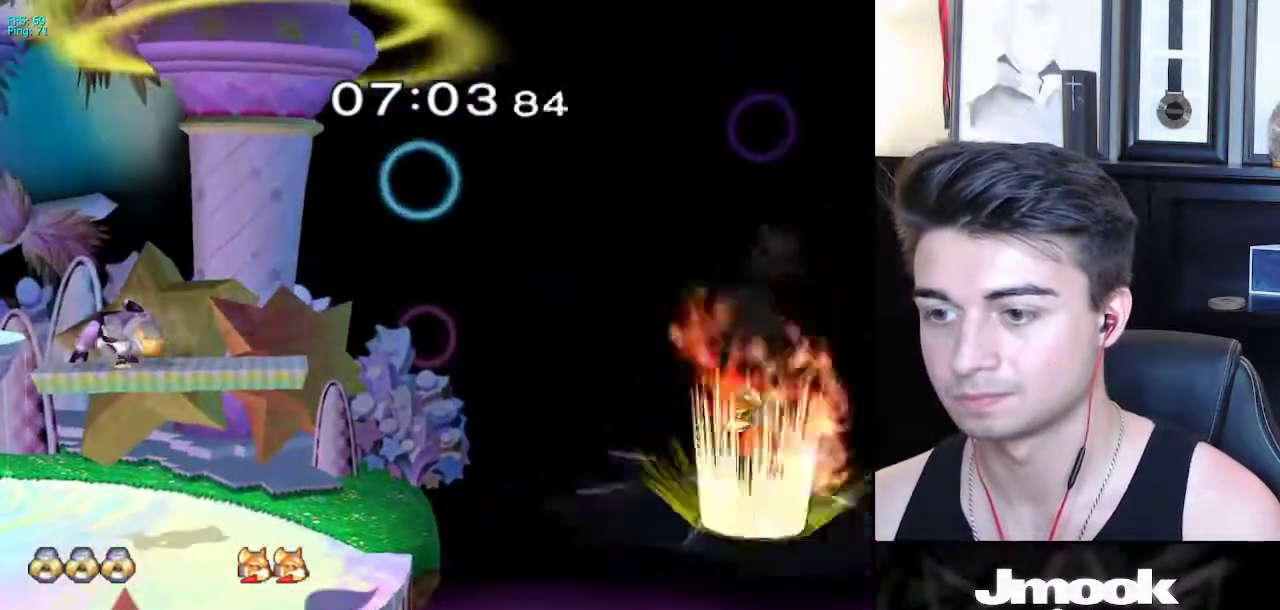
{"buttons": [], "left_stick": "center", "right_stick": "center", "events": [[33, "left_stick", "right"], [300, "right_stick", "right"], [367, "left_stick", "down"], [383, "right_stick", "center"], [400, "L1", "down"], [433, "left_stick", "center"], [483, "L1", "up"]]}
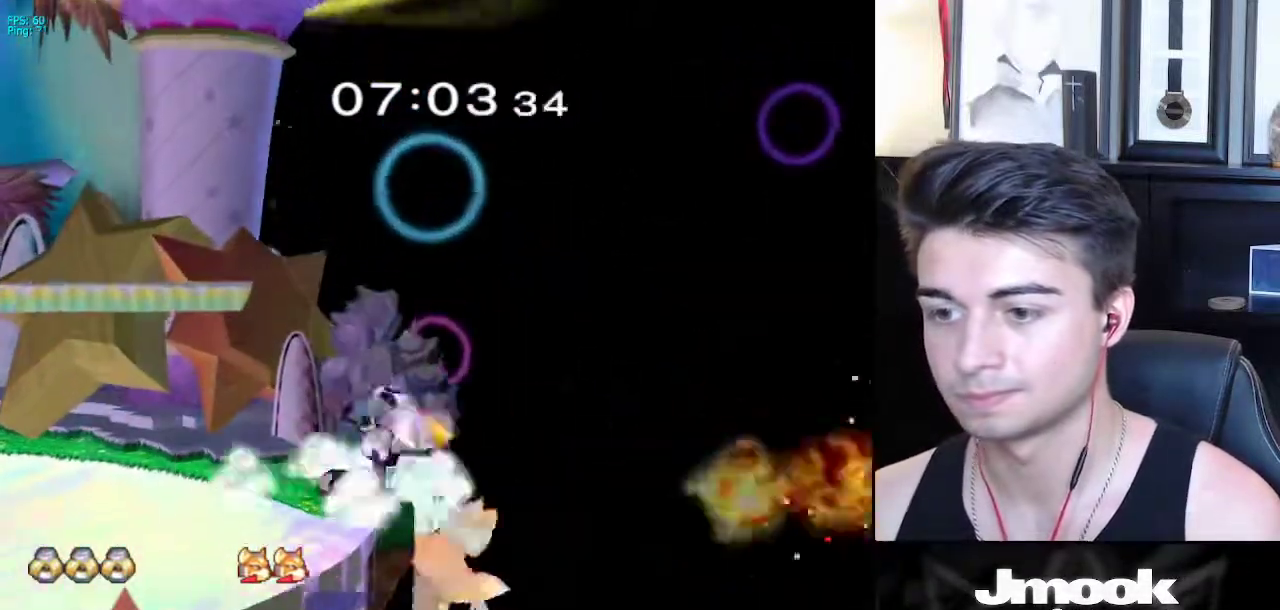
{"buttons": [], "left_stick": "right", "right_stick": "center", "events": [[100, "left_stick", "left"], [117, "X", "down"], [167, "R1", "down"], [217, "X", "up"], [300, "R1", "up"], [317, "left_stick", "center"], [417, "left_stick", "up-right"], [467, "left_stick", "right"]]}
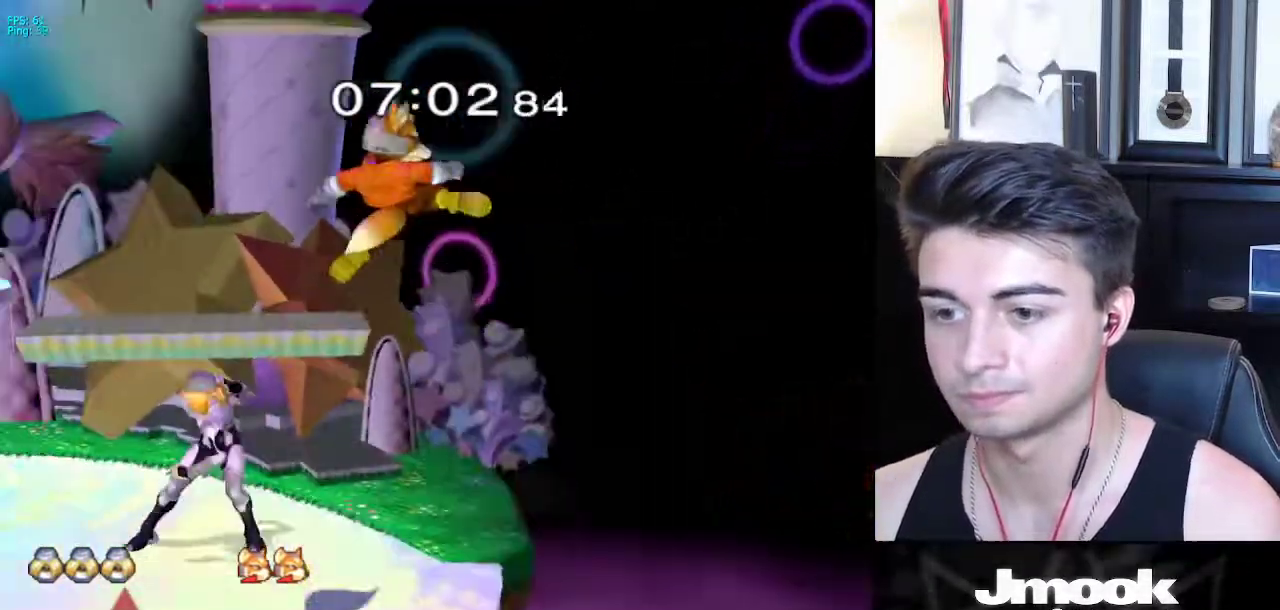
{"buttons": [], "left_stick": "center", "right_stick": "center", "events": [[50, "right_stick", "down"], [183, "right_stick", "center"], [200, "left_stick", "center"], [283, "right_stick", "down"], [383, "right_stick", "center"]]}
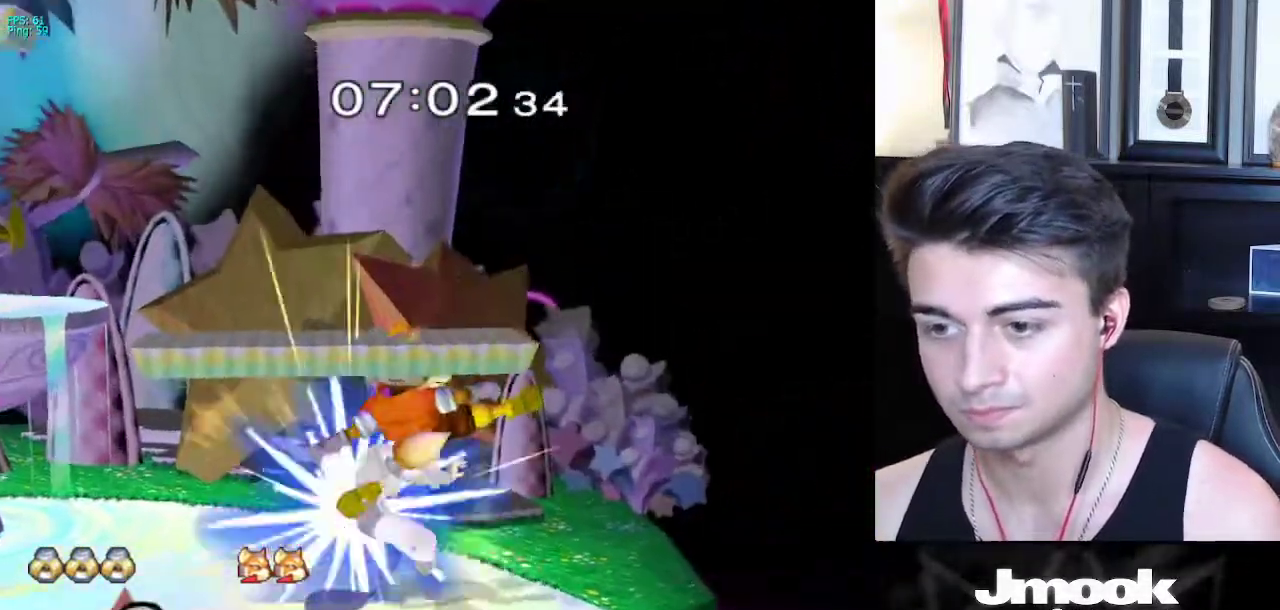
{"buttons": ["L1"], "left_stick": "up", "right_stick": "center", "events": [[17, "left_stick", "down"], [67, "L1", "down"], [183, "left_stick", "right"], [267, "left_stick", "down-right"], [450, "left_stick", "up"]]}
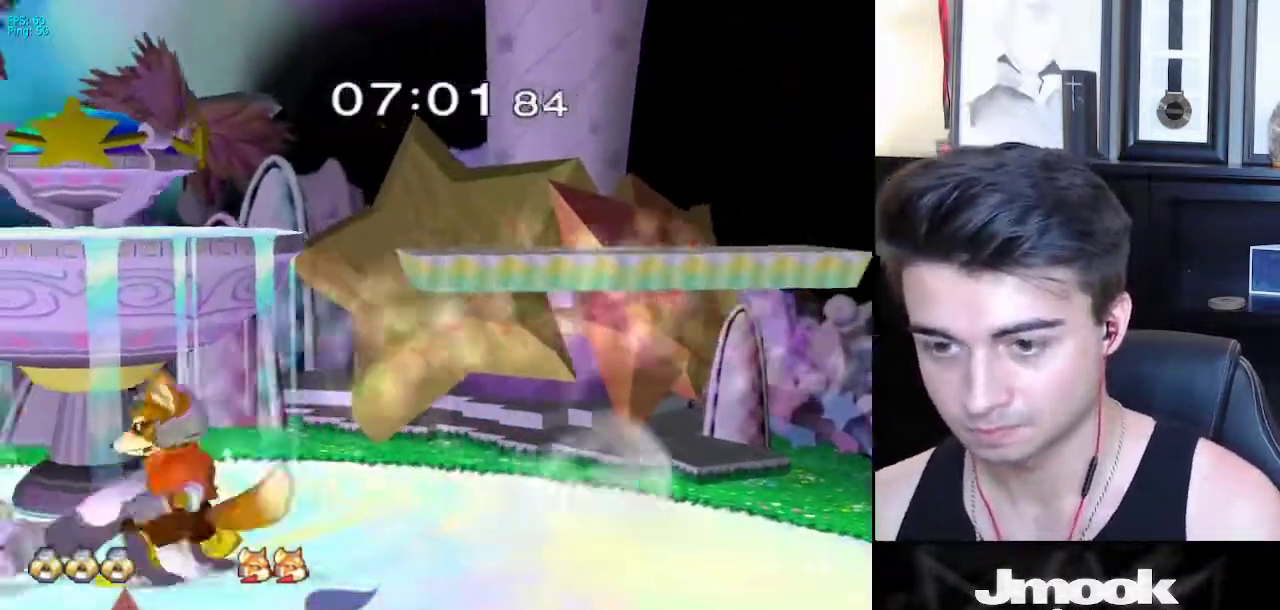
{"buttons": [], "left_stick": "right", "right_stick": "center", "events": [[200, "L1", "up"], [233, "left_stick", "center"], [467, "left_stick", "right"]]}
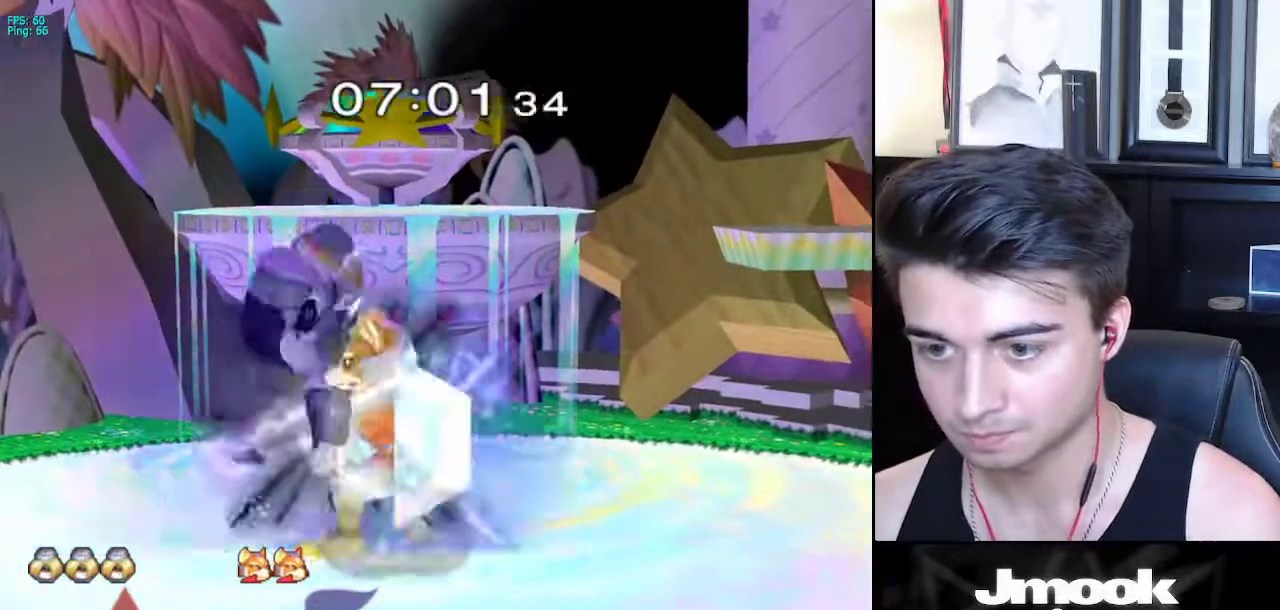
{"buttons": ["R1"], "left_stick": "left", "right_stick": "left", "events": [[67, "left_stick", "center"], [300, "left_stick", "down-left"], [400, "R1", "down"], [400, "right_stick", "down-left"], [483, "right_stick", "left"], [500, "left_stick", "left"]]}
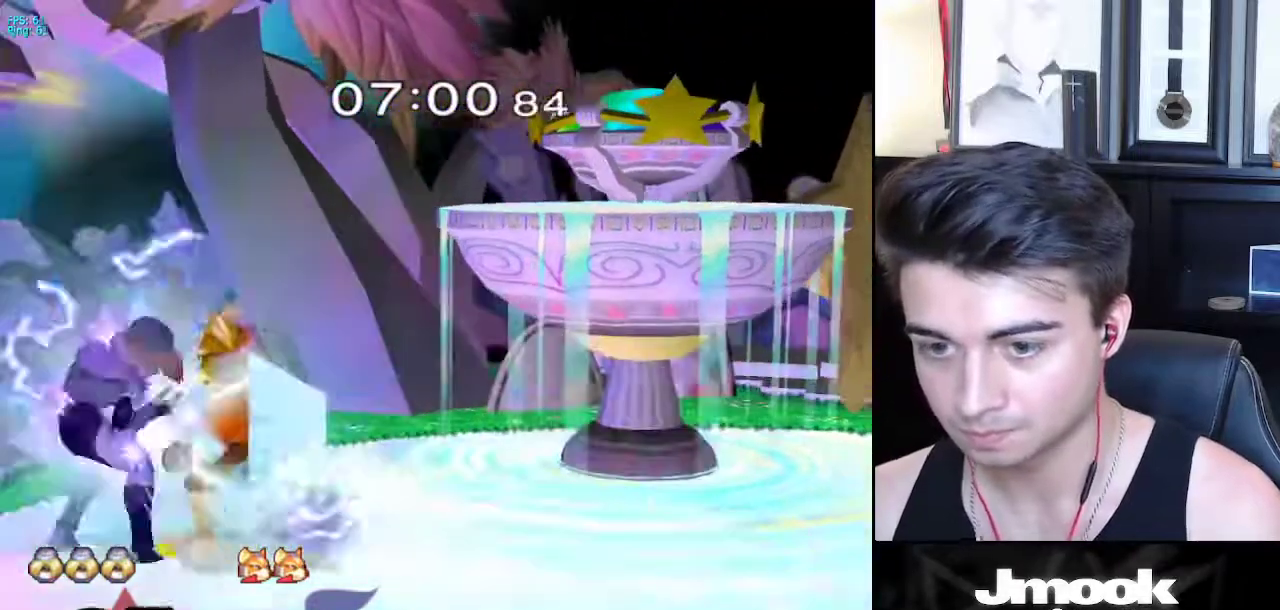
{"buttons": [], "left_stick": "center", "right_stick": "center", "events": [[300, "R1", "up"], [350, "right_stick", "center"], [367, "left_stick", "down"], [500, "left_stick", "center"]]}
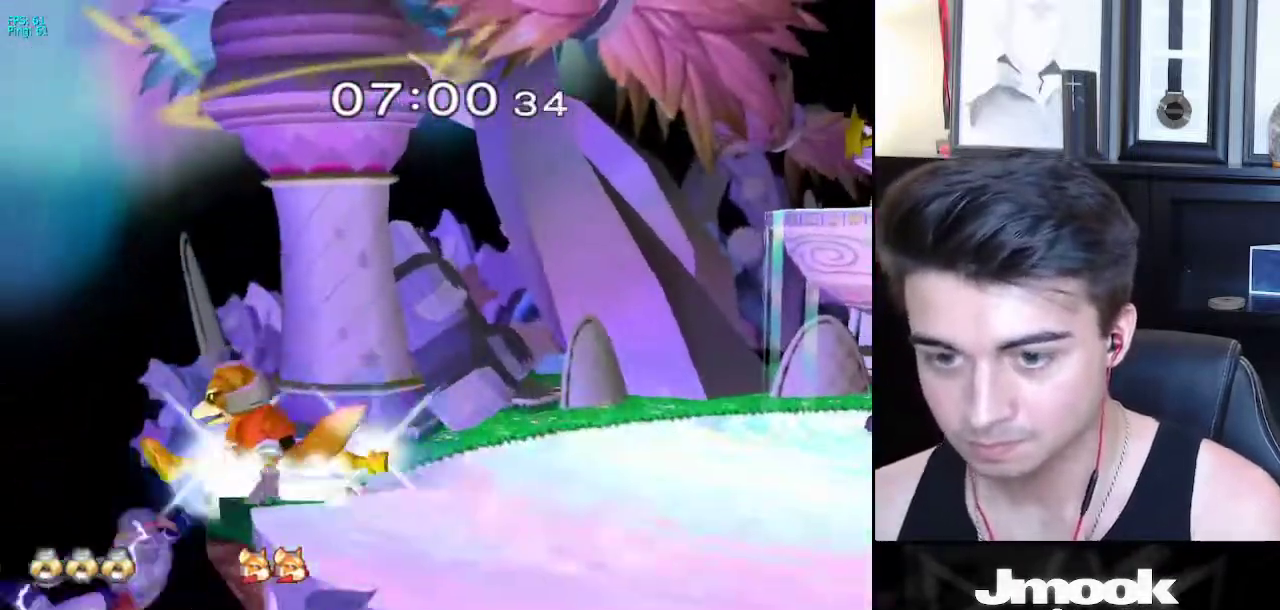
{"buttons": [], "left_stick": "right", "right_stick": "center", "events": [[133, "left_stick", "down-right"], [150, "X", "down"], [183, "right_stick", "up"], [200, "left_stick", "right"], [450, "X", "up"], [450, "right_stick", "center"]]}
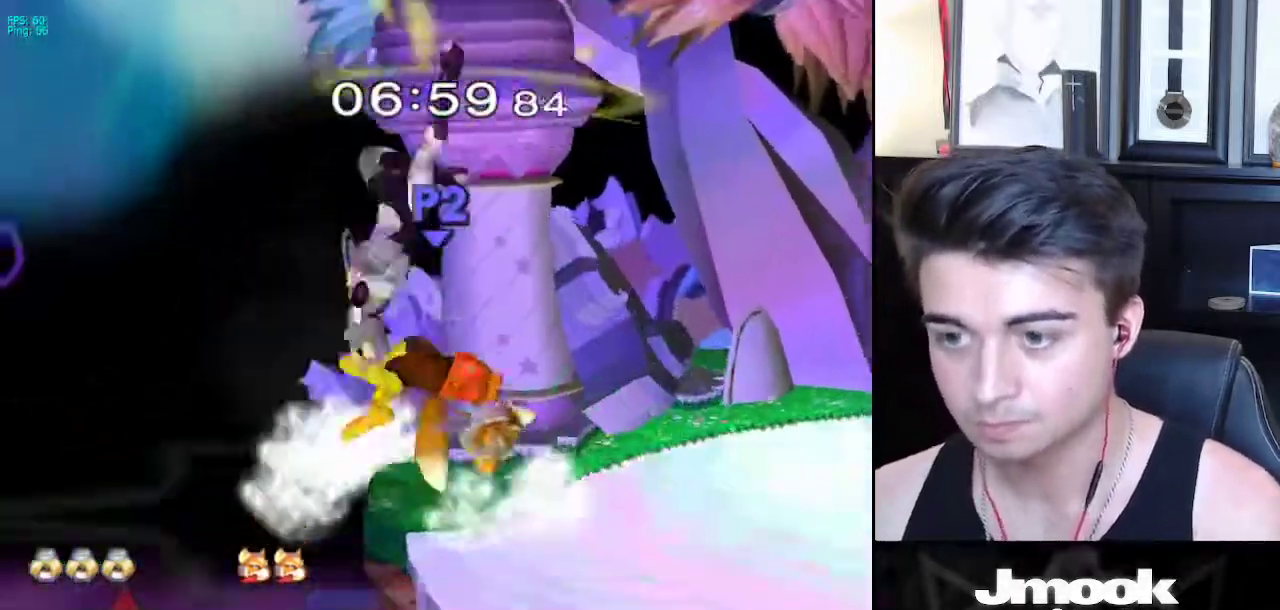
{"buttons": [], "left_stick": "center", "right_stick": "up-right", "events": [[283, "left_stick", "down"], [333, "left_stick", "center"], [467, "right_stick", "up-right"]]}
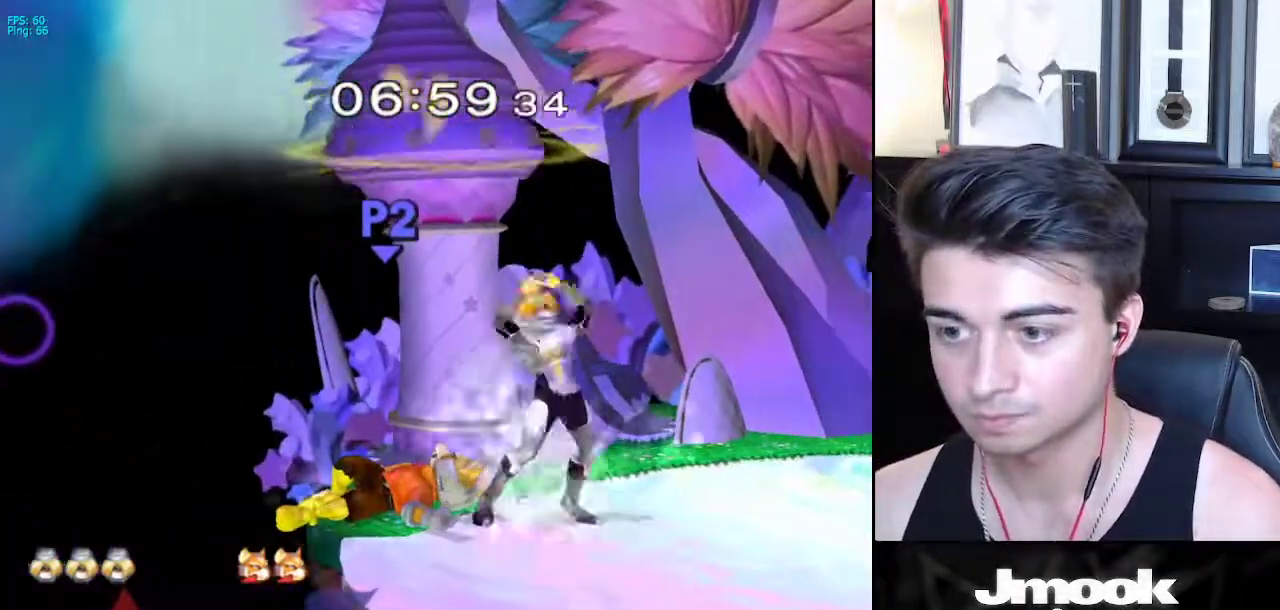
{"buttons": ["L1"], "left_stick": "down", "right_stick": "center", "events": [[50, "left_stick", "down"], [67, "right_stick", "center"], [483, "L1", "down"]]}
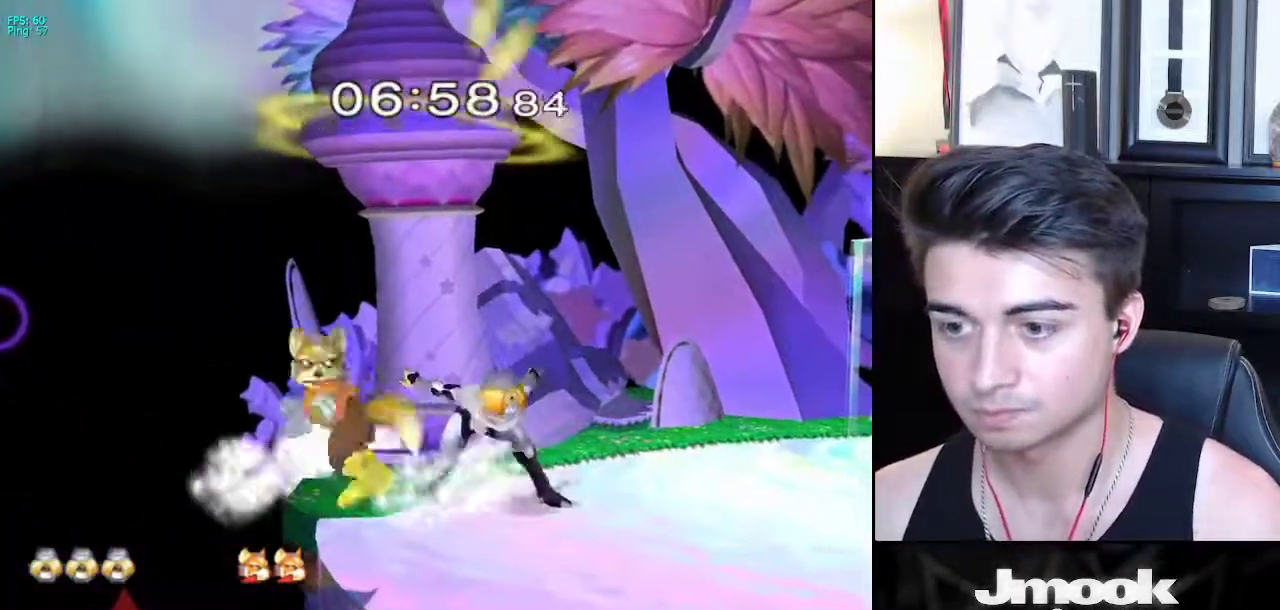
{"buttons": [], "left_stick": "center", "right_stick": "center", "events": [[183, "left_stick", "left"], [217, "L1", "up"], [300, "left_stick", "center"]]}
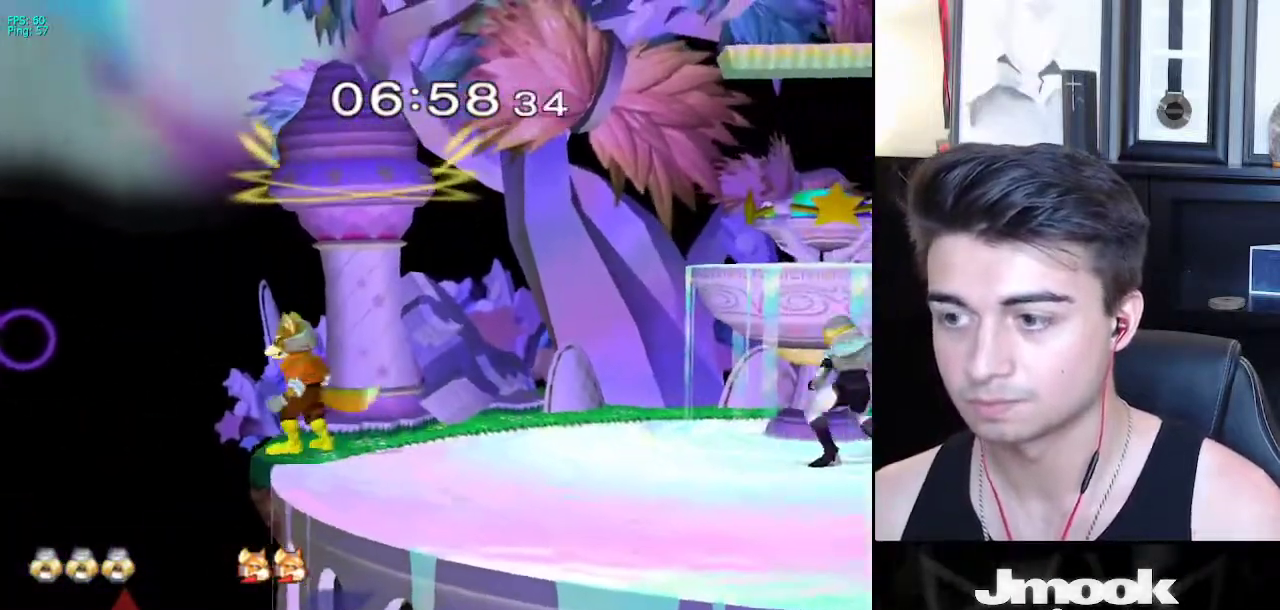
{"buttons": [], "left_stick": "left", "right_stick": "center", "events": [[100, "left_stick", "left"], [317, "A", "down"], [450, "A", "up"]]}
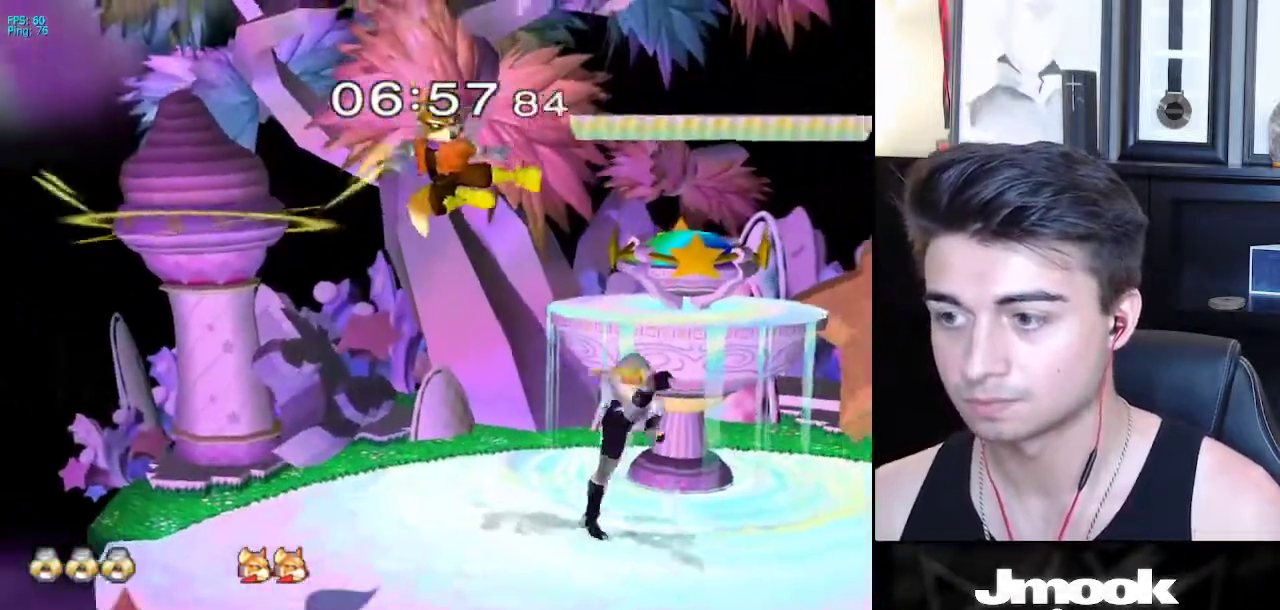
{"buttons": ["L1"], "left_stick": "center", "right_stick": "center", "events": [[83, "L1", "down"], [100, "left_stick", "down"], [450, "left_stick", "center"]]}
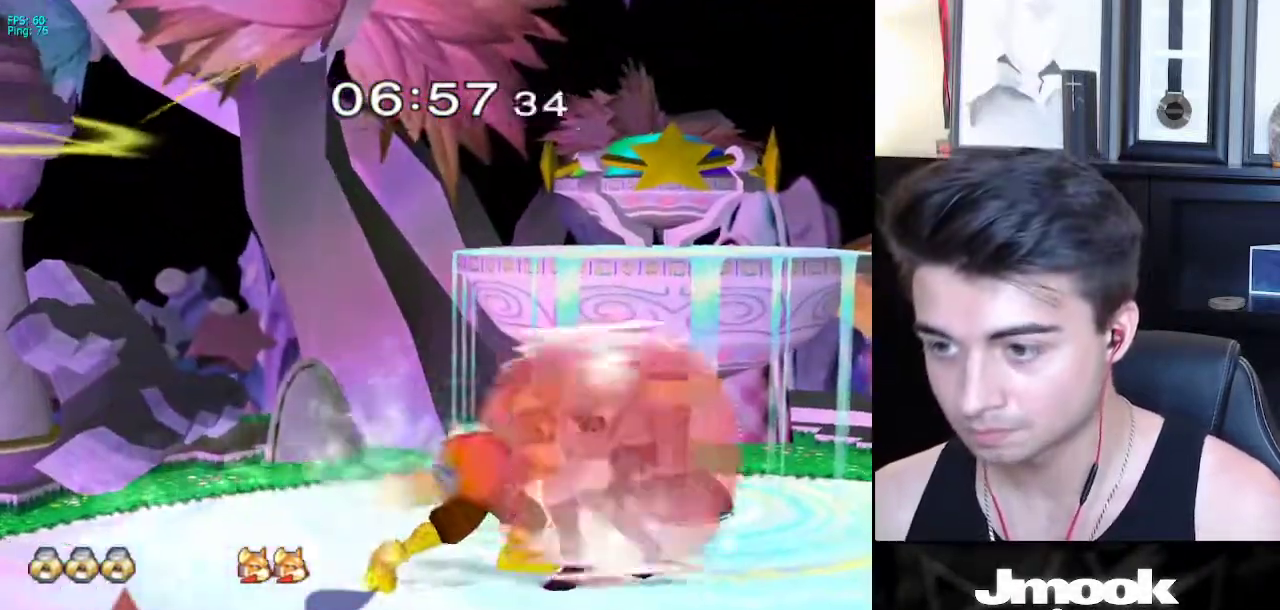
{"buttons": ["L1"], "left_stick": "center", "right_stick": "center", "events": [[150, "A", "down"], [233, "A", "up"], [283, "A", "down"], [350, "A", "up"], [417, "A", "down"], [483, "A", "up"]]}
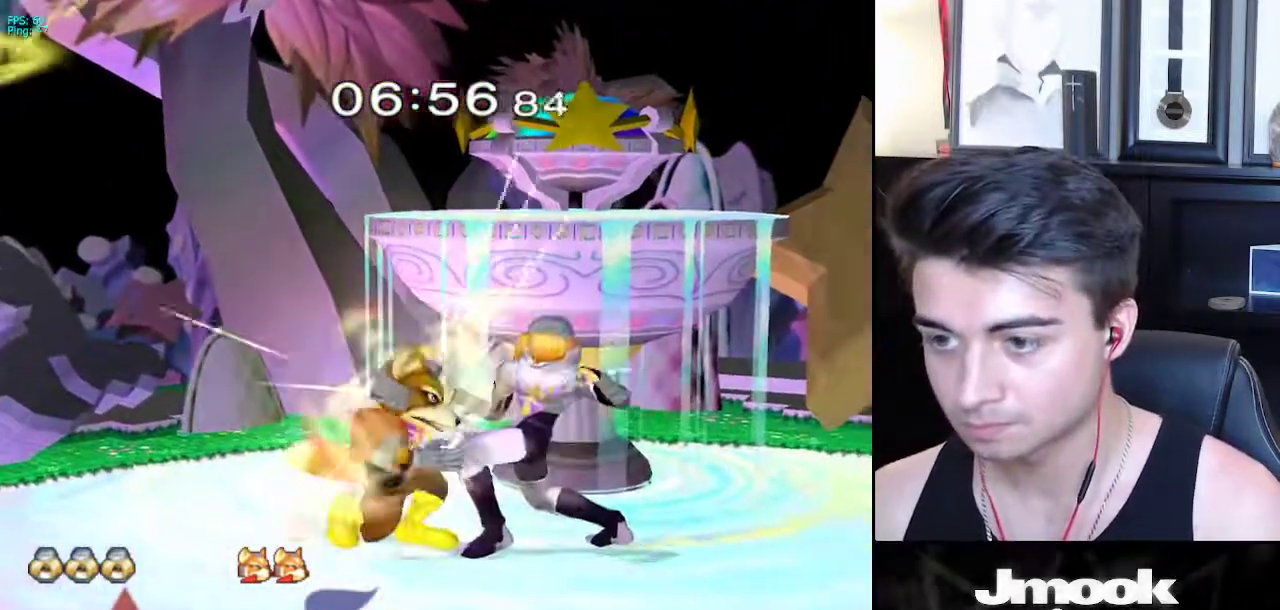
{"buttons": [], "left_stick": "center", "right_stick": "down", "events": [[233, "right_stick", "down"], [483, "L1", "up"]]}
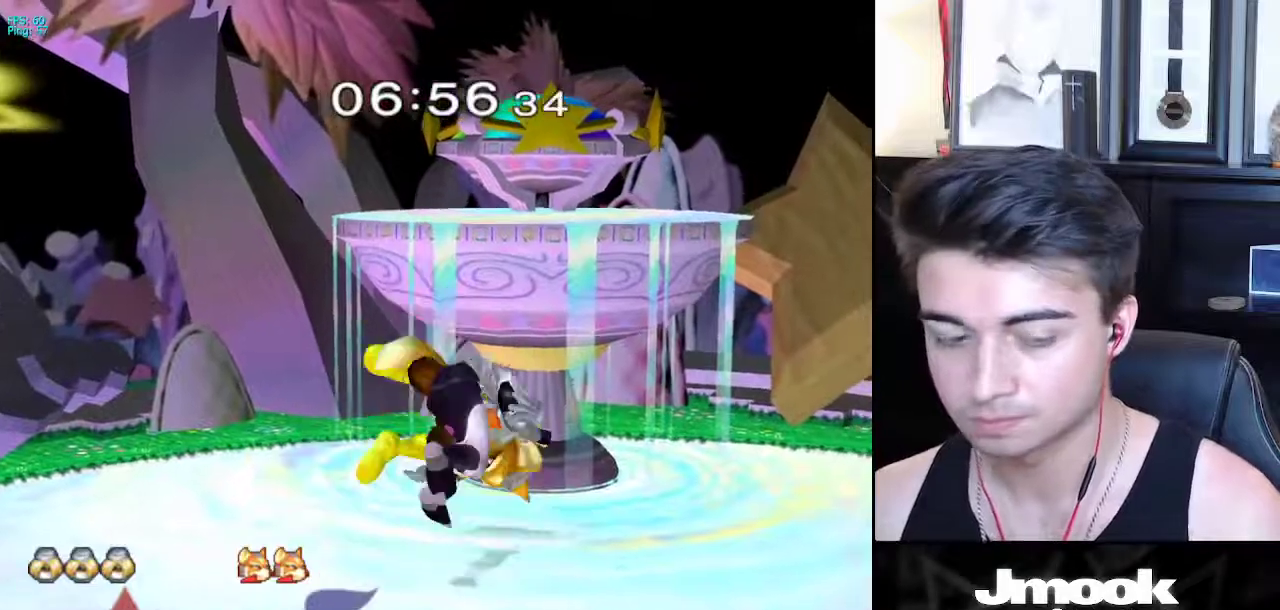
{"buttons": [], "left_stick": "center", "right_stick": "center", "events": [[367, "right_stick", "center"]]}
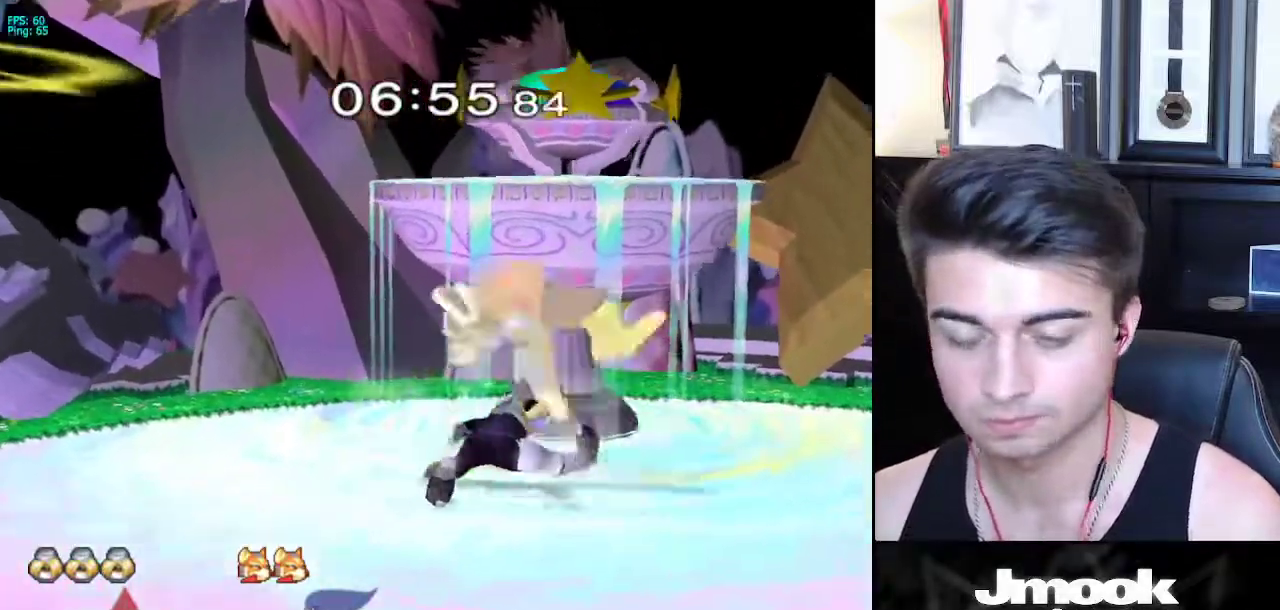
{"buttons": [], "left_stick": "center", "right_stick": "center", "events": []}
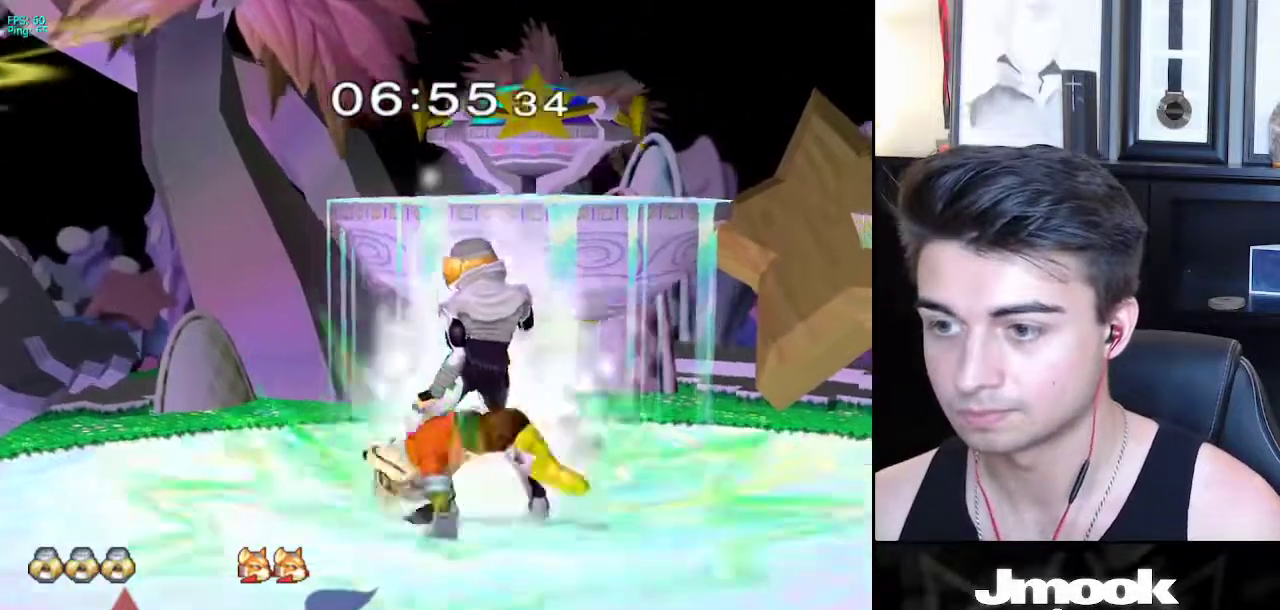
{"buttons": [], "left_stick": "down", "right_stick": "center", "events": [[300, "left_stick", "down"]]}
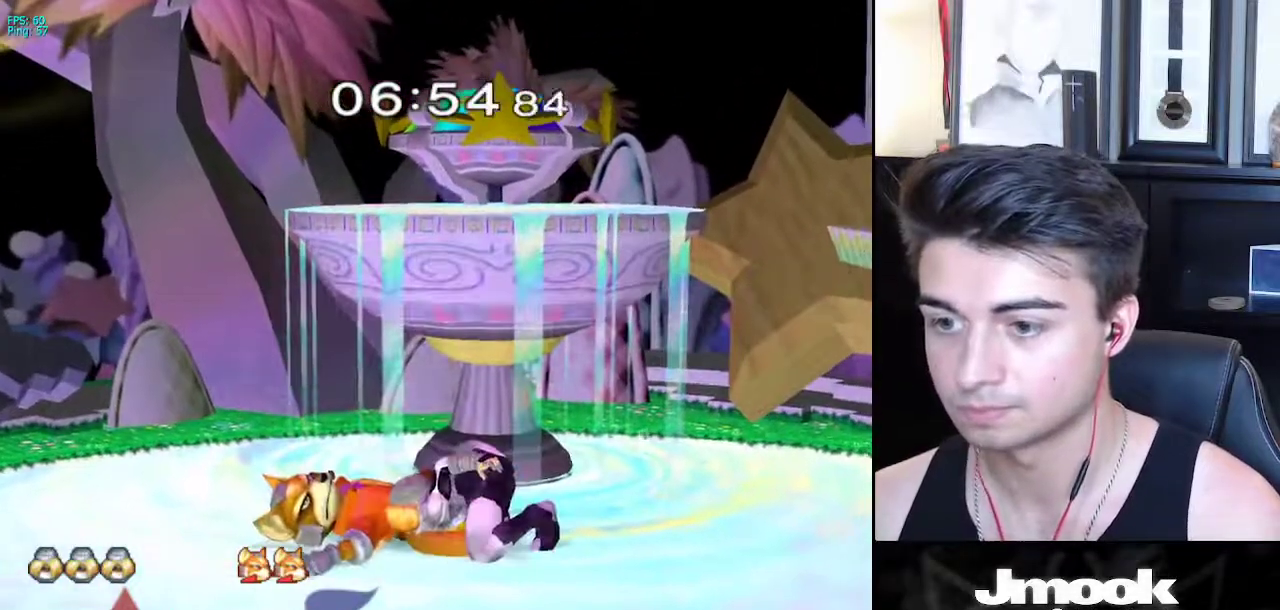
{"buttons": [], "left_stick": "down", "right_stick": "center", "events": []}
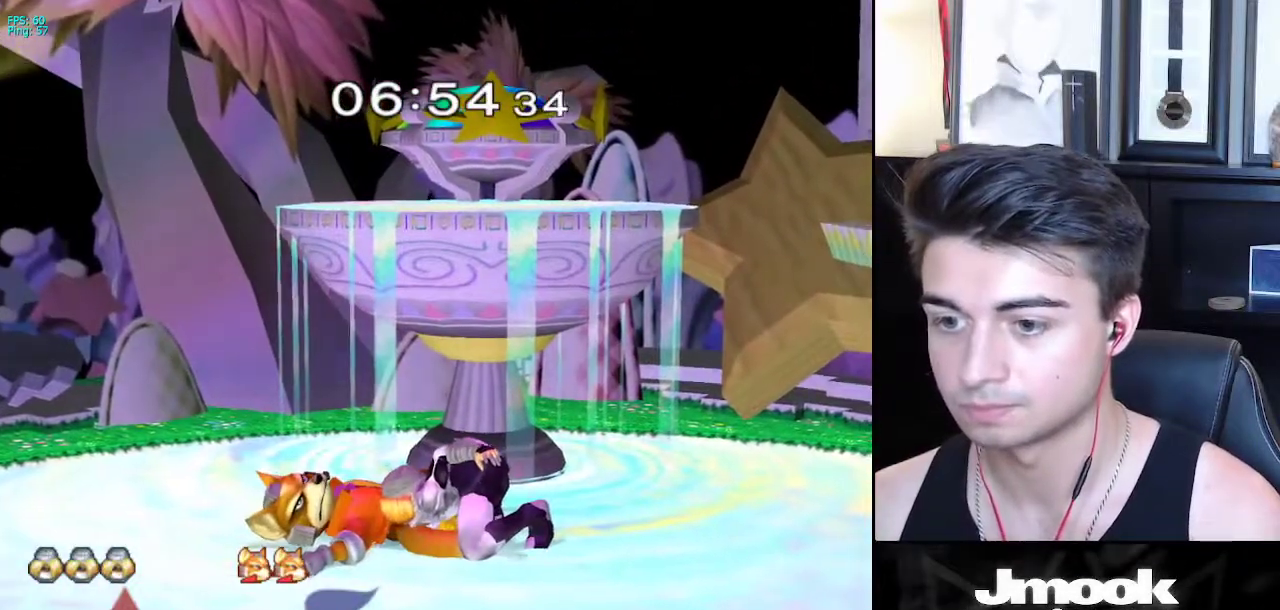
{"buttons": [], "left_stick": "down", "right_stick": "center", "events": []}
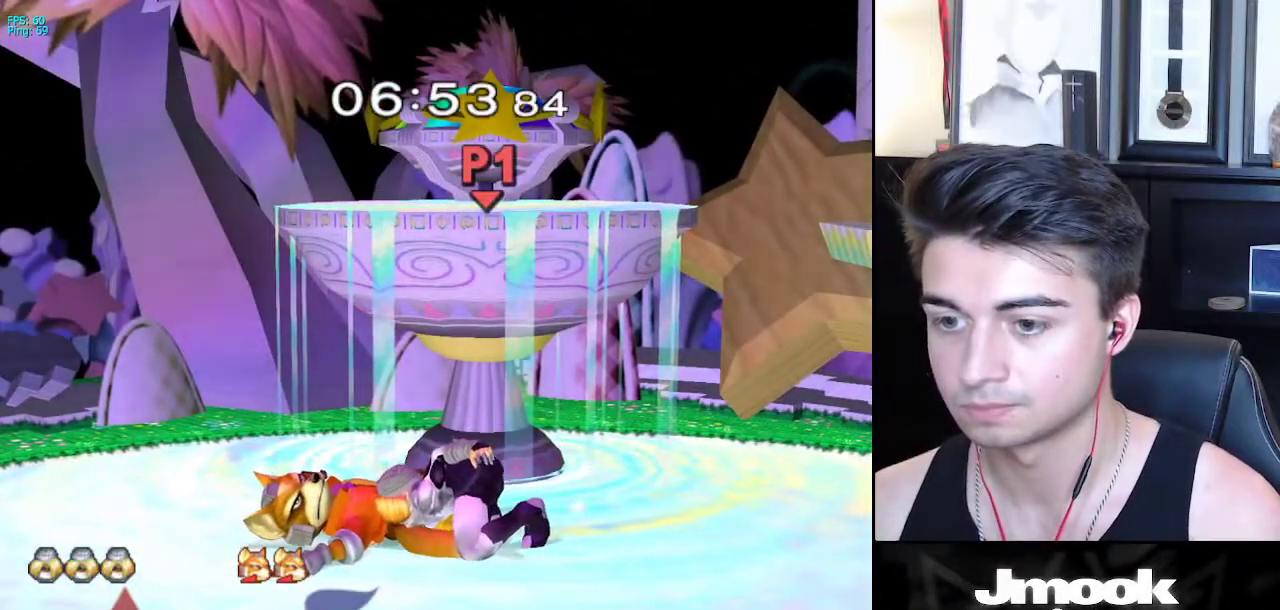
{"buttons": [], "left_stick": "down", "right_stick": "center", "events": []}
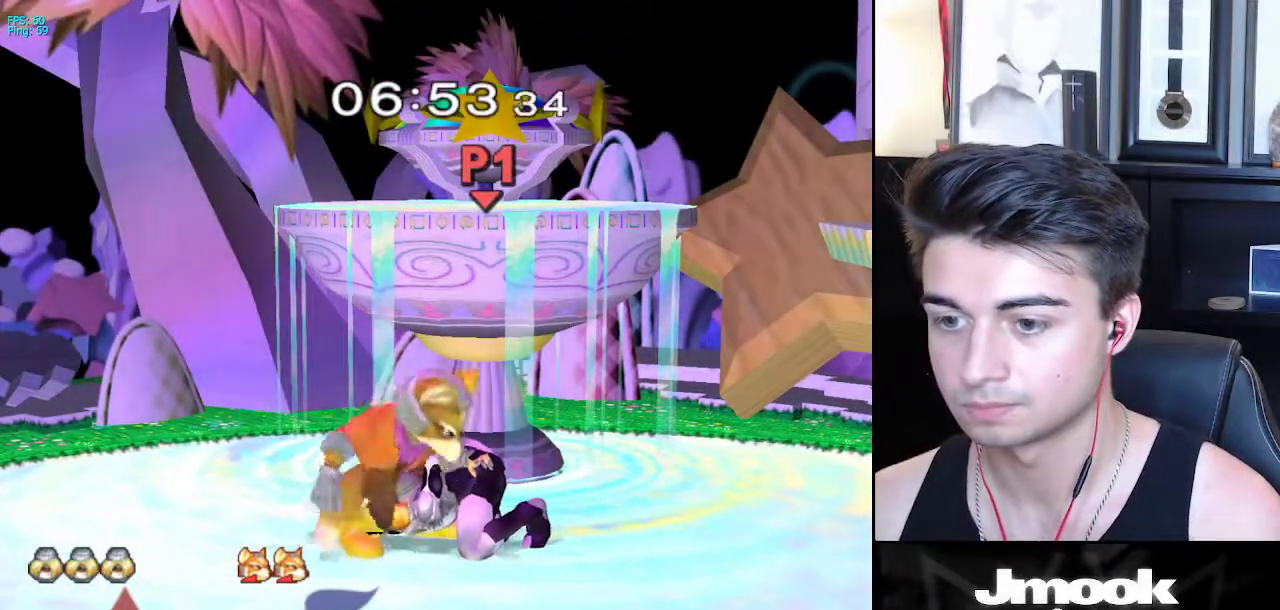
{"buttons": [], "left_stick": "center", "right_stick": "center", "events": [[33, "X", "down"], [50, "Z", "down"], [150, "X", "up"], [150, "Z", "up"], [200, "Z", "down"], [217, "left_stick", "center"], [250, "Z", "up"]]}
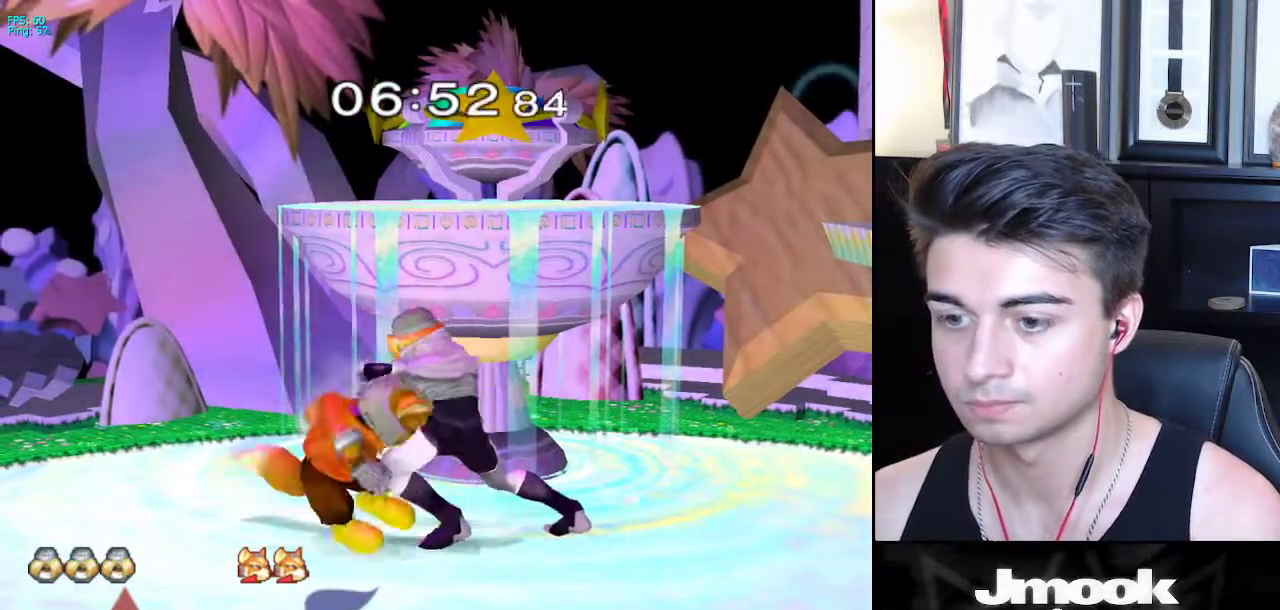
{"buttons": [], "left_stick": "center", "right_stick": "down", "events": [[133, "Z", "down"], [133, "right_stick", "down"], [467, "Z", "up"]]}
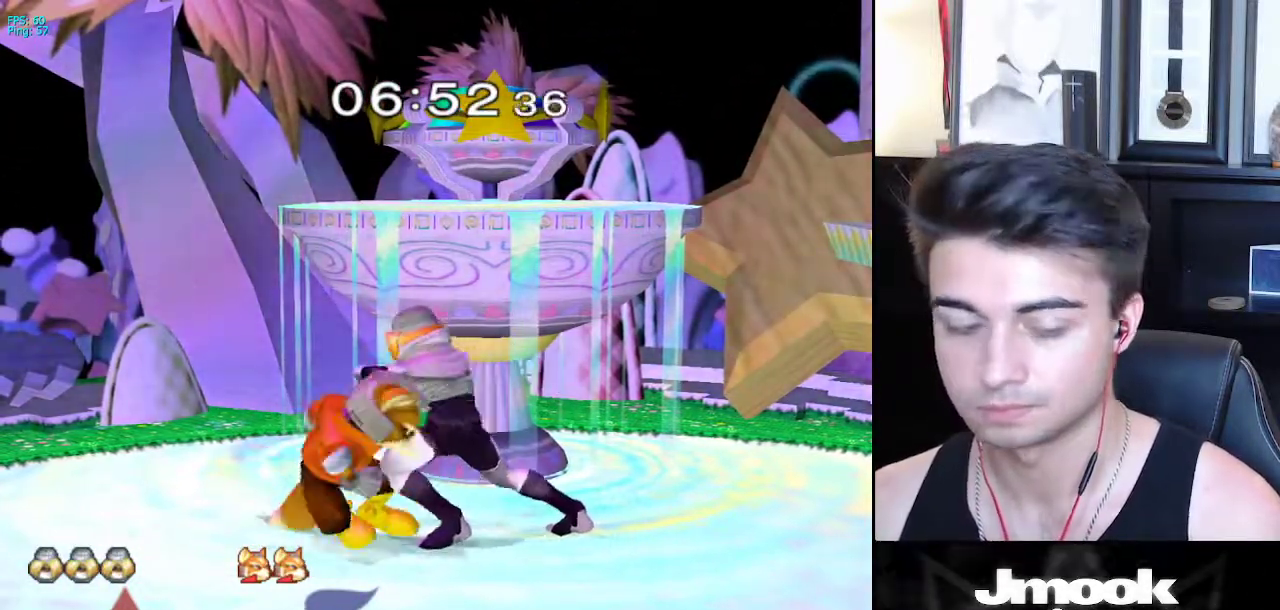
{"buttons": [], "left_stick": "center", "right_stick": "down", "events": []}
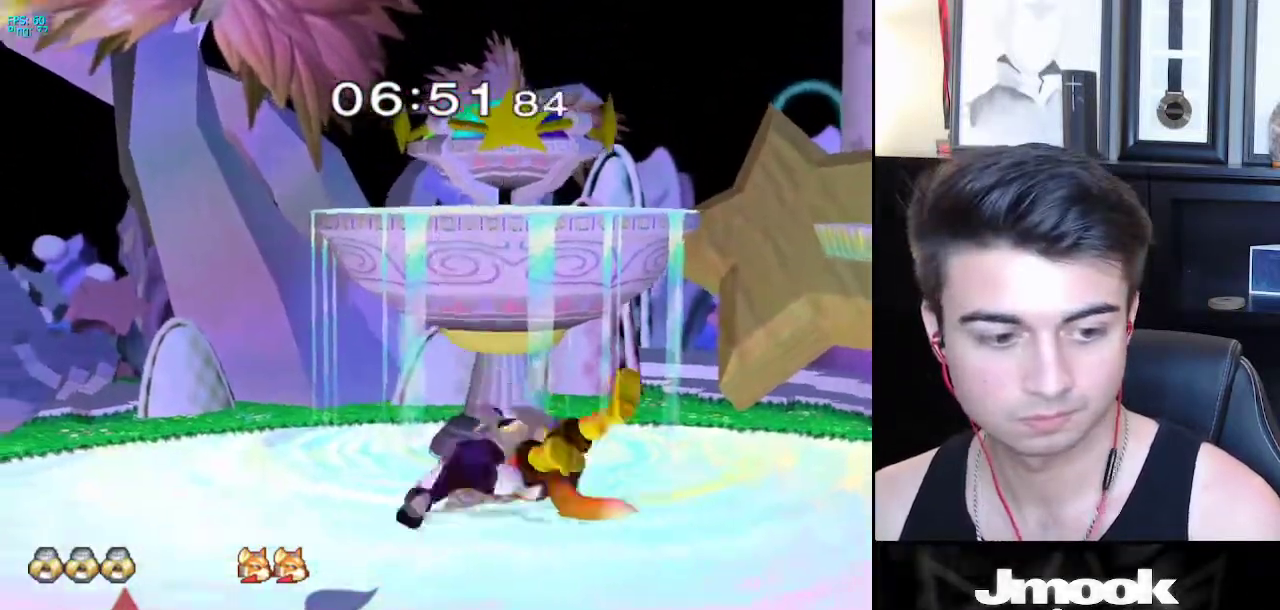
{"buttons": [], "left_stick": "center", "right_stick": "center", "events": [[117, "right_stick", "center"]]}
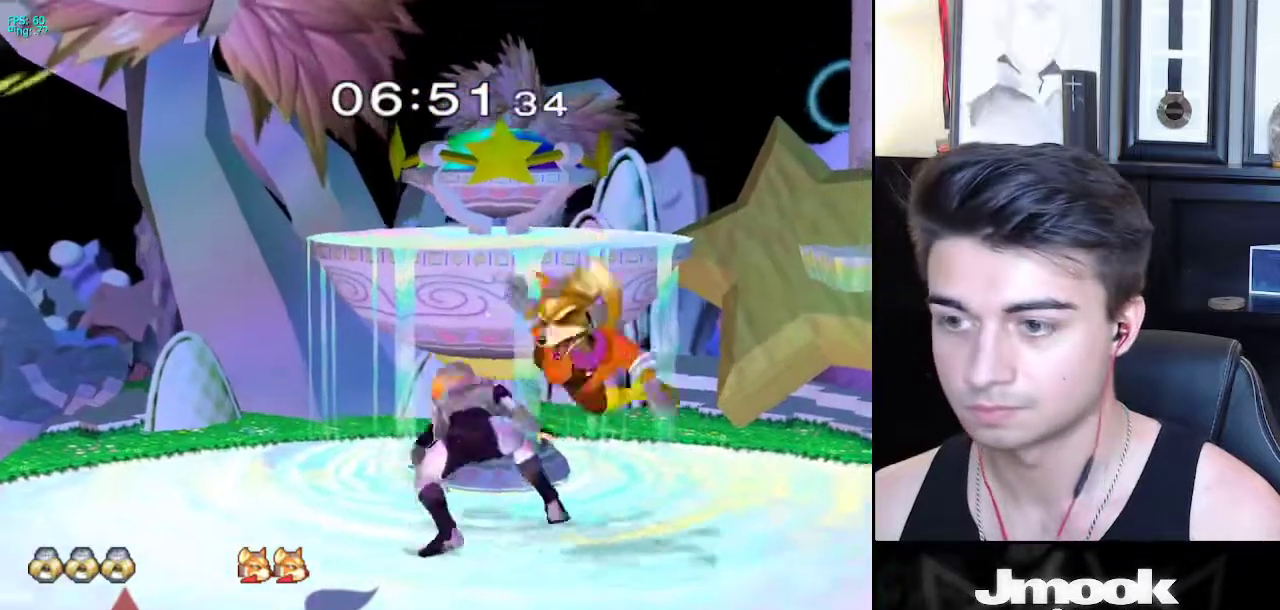
{"buttons": [], "left_stick": "down", "right_stick": "center", "events": [[50, "left_stick", "right"], [217, "left_stick", "center"], [500, "left_stick", "down"]]}
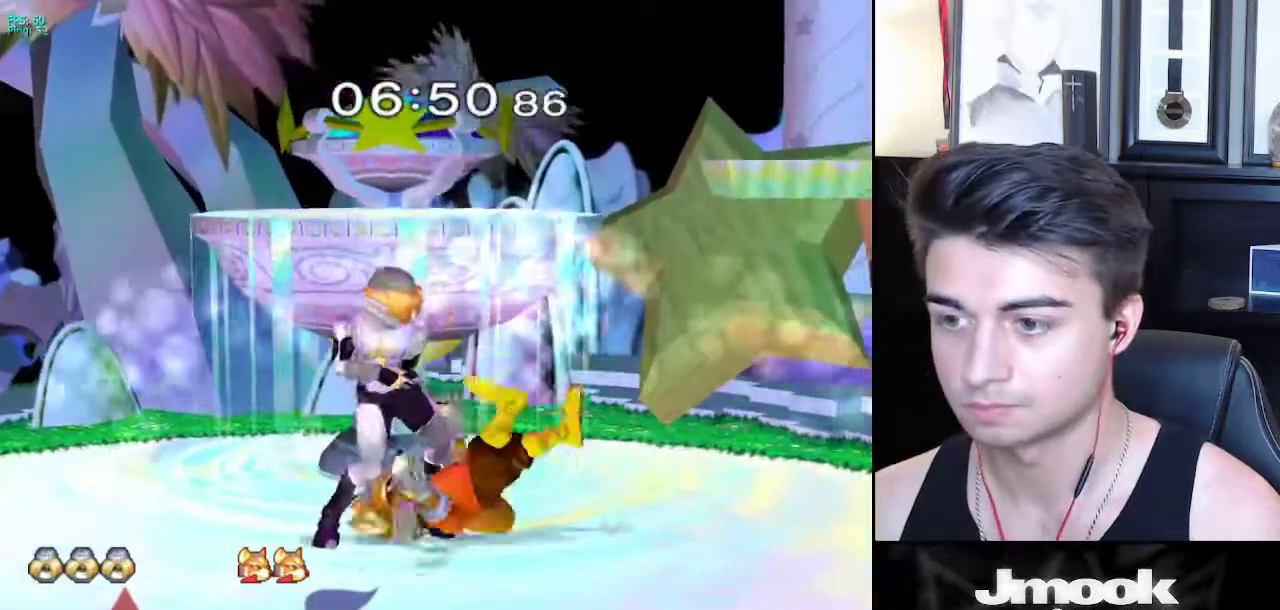
{"buttons": [], "left_stick": "down", "right_stick": "center", "events": []}
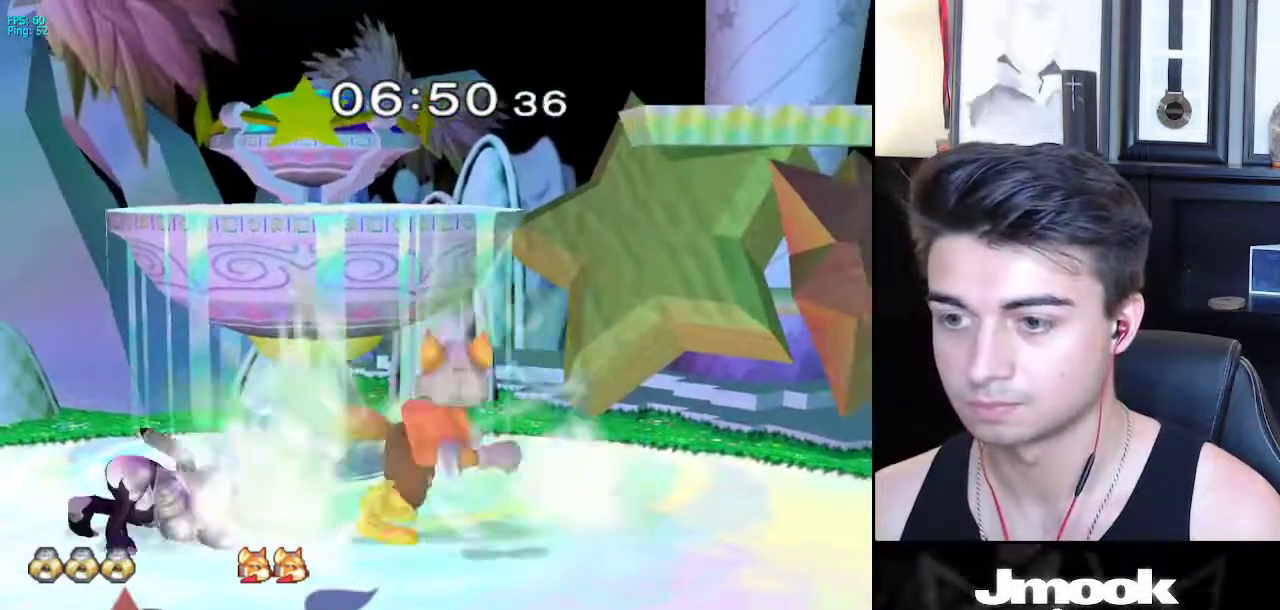
{"buttons": [], "left_stick": "up", "right_stick": "center", "events": [[183, "left_stick", "right"], [500, "left_stick", "up"]]}